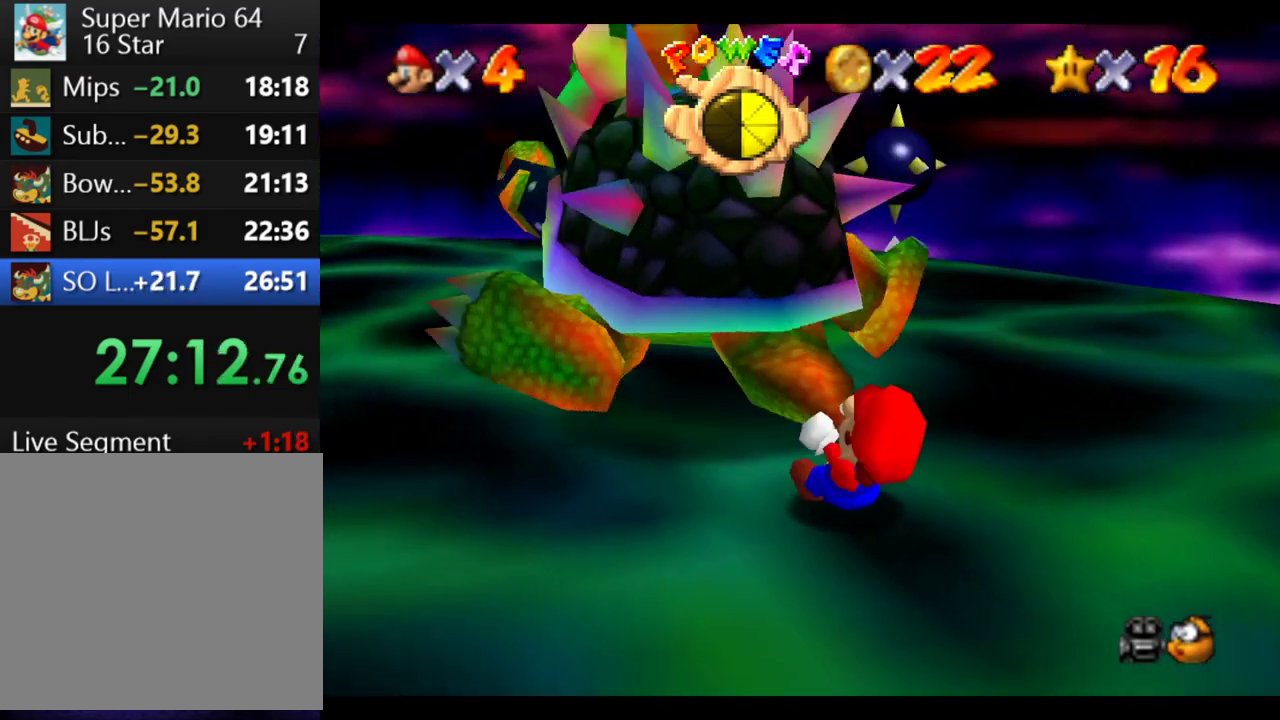
Gameplay with a controller (Xbox layout); each line is a JSON object with the inputs held at the frame after it. "events" lists button and stick changes between this image and that frame as [ms after this image, input, new state], when the widget could be followed in between. This overlay highlights the sticks when they move; stick clicks (L3 R3) are not distinguishable. Not read: L3 R3.
{"buttons": [], "left_stick": "up-left", "right_stick": "center"}
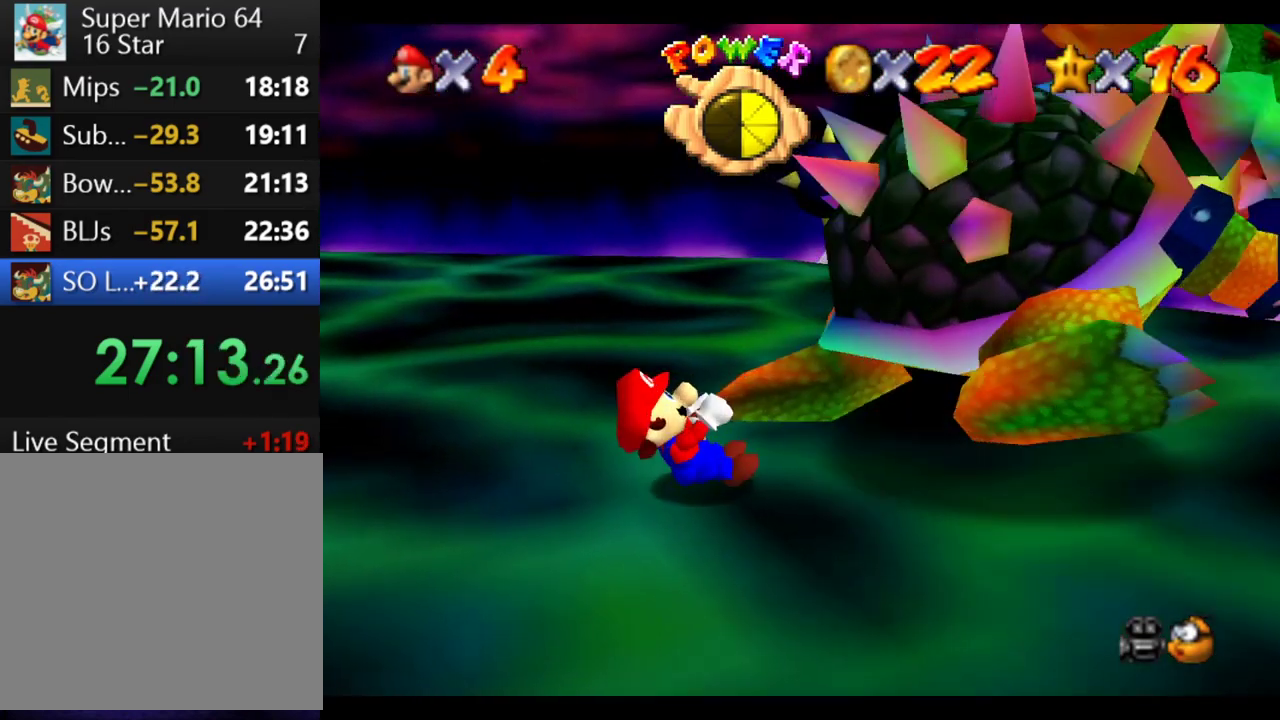
{"buttons": [], "left_stick": "center", "right_stick": "center"}
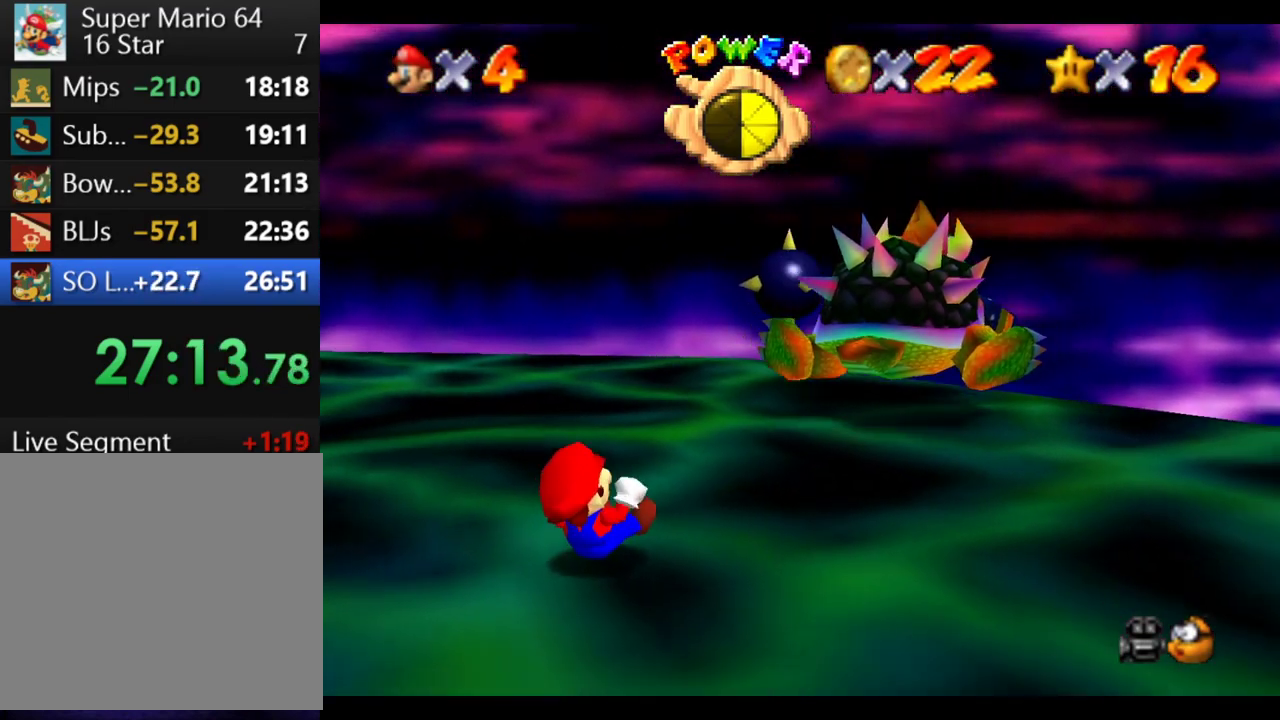
{"buttons": [], "left_stick": "center", "right_stick": "center", "events": []}
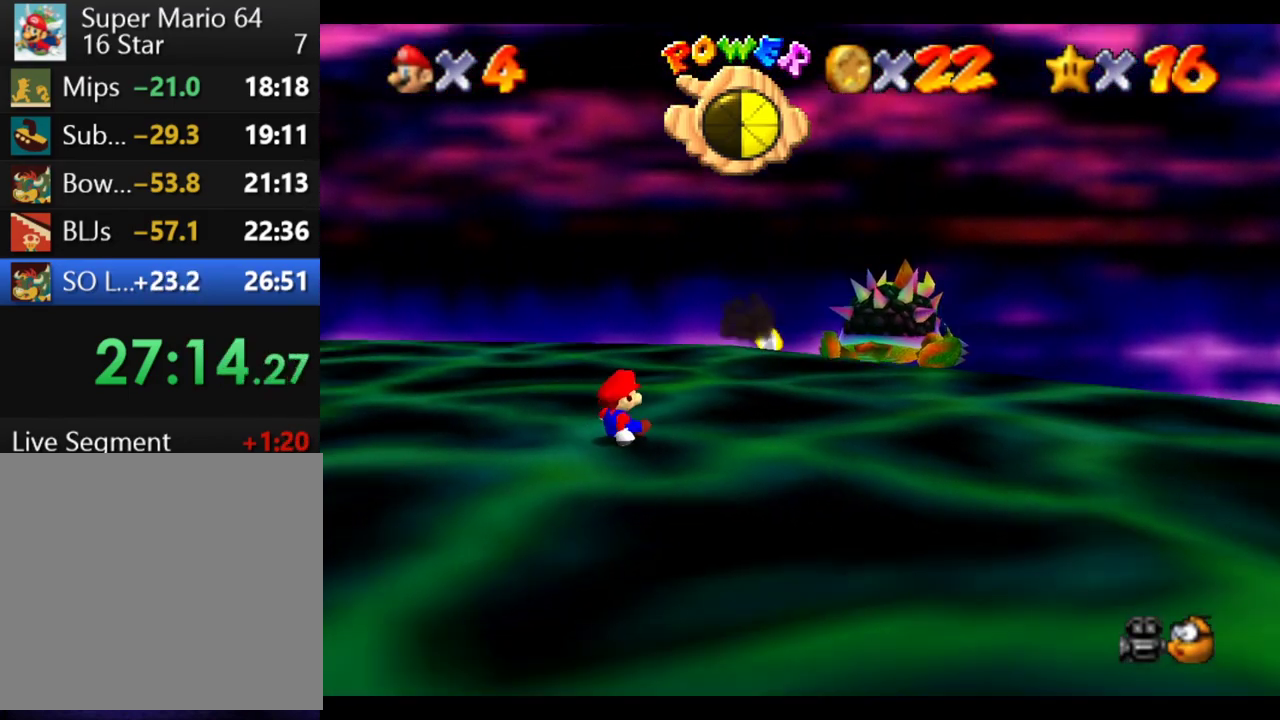
{"buttons": [], "left_stick": "down-left", "right_stick": "center", "events": [[483, "left_stick", "down-left"]]}
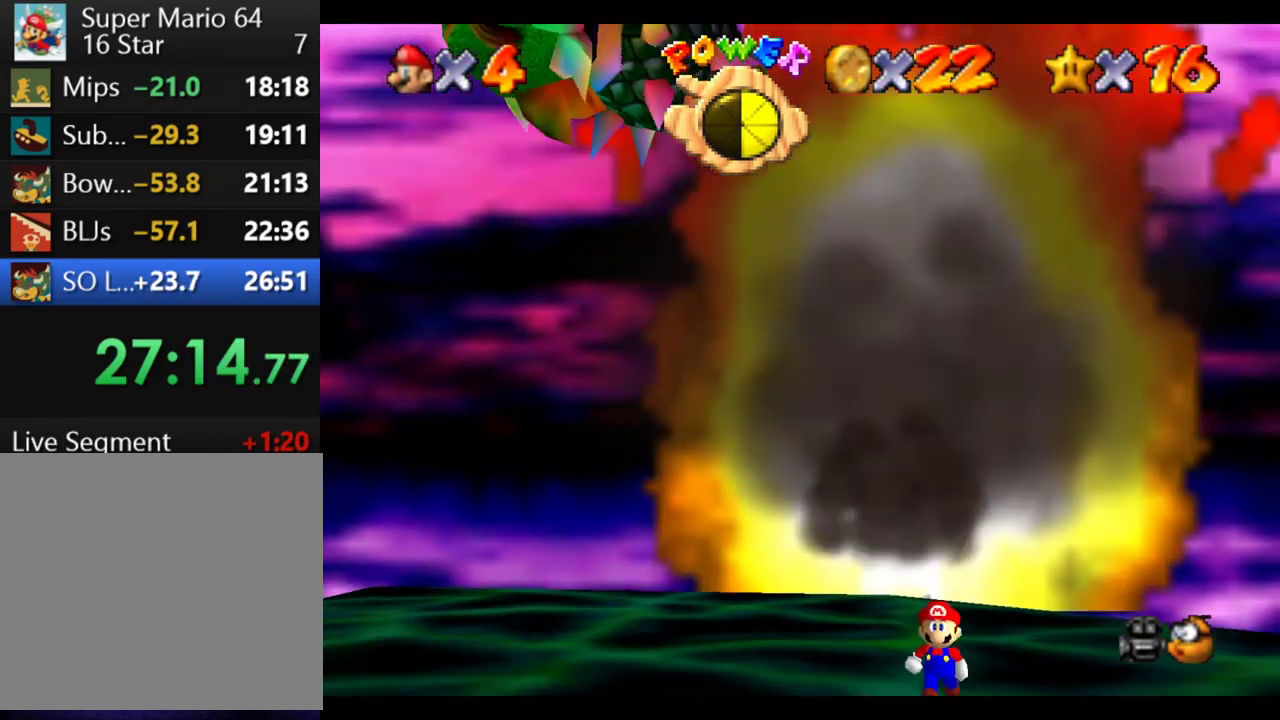
{"buttons": [], "left_stick": "down-left", "right_stick": "center", "events": []}
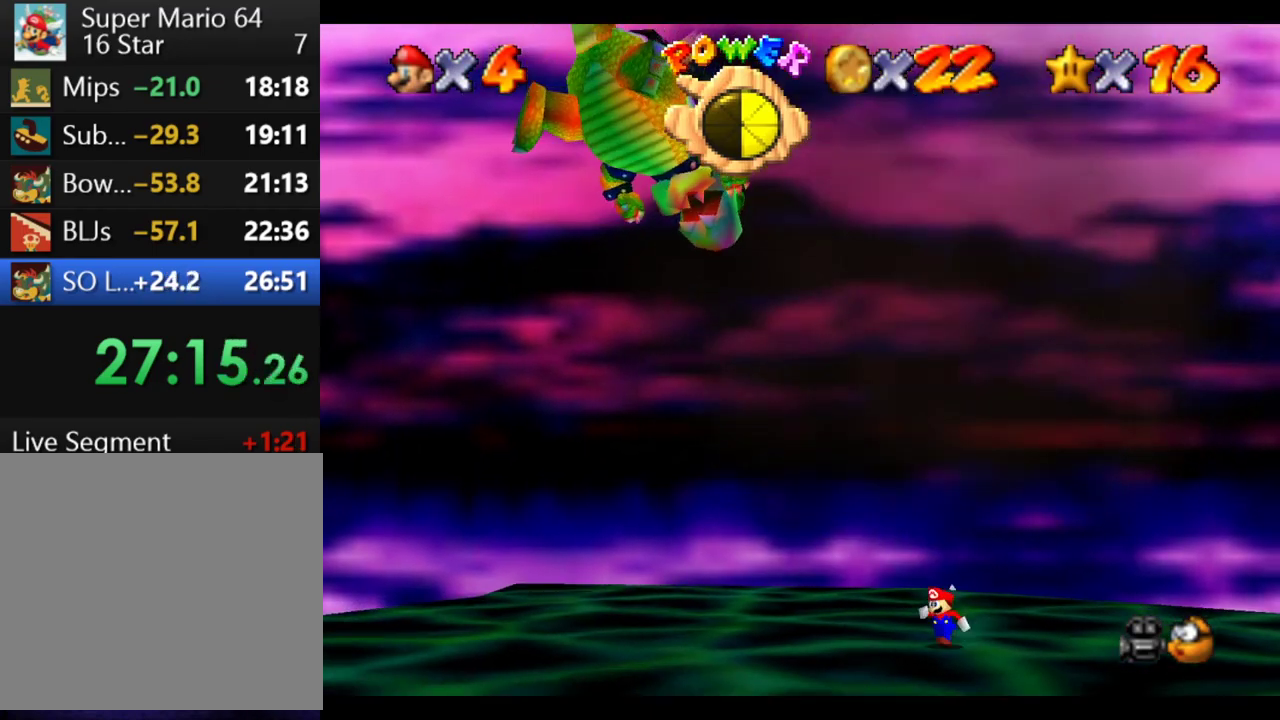
{"buttons": [], "left_stick": "down-left", "right_stick": "center", "events": []}
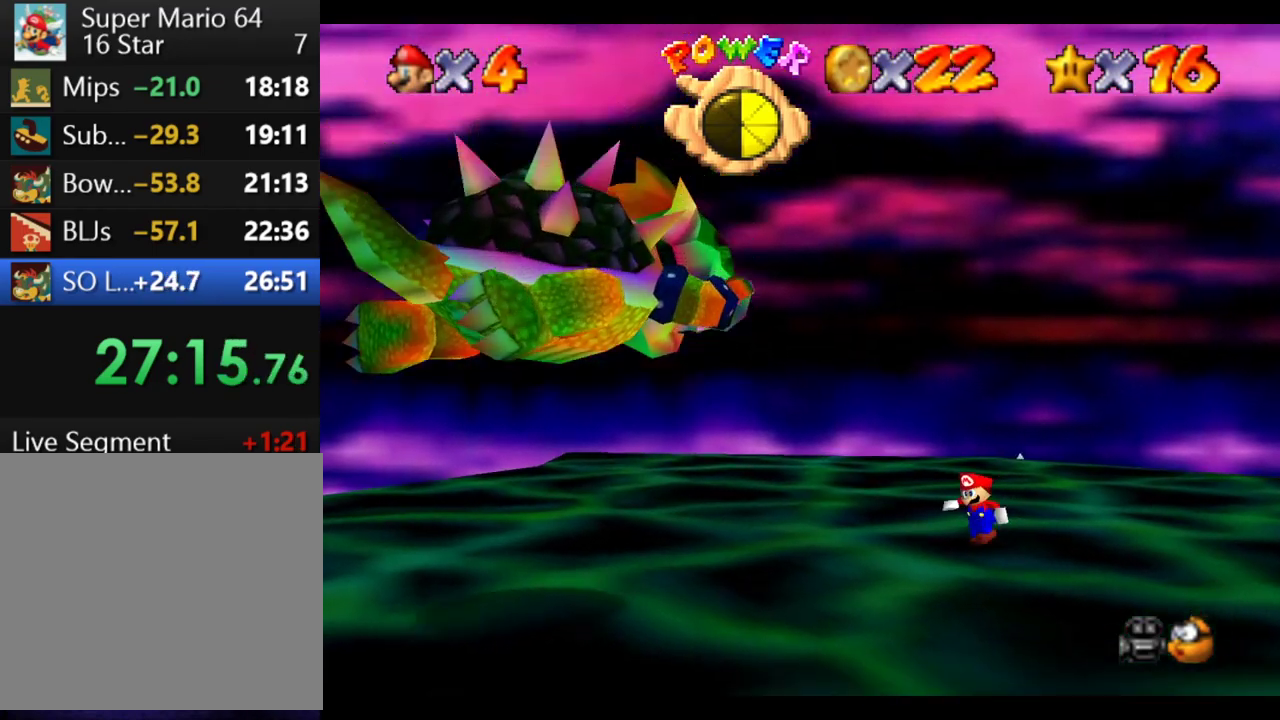
{"buttons": [], "left_stick": "down-left", "right_stick": "center", "events": []}
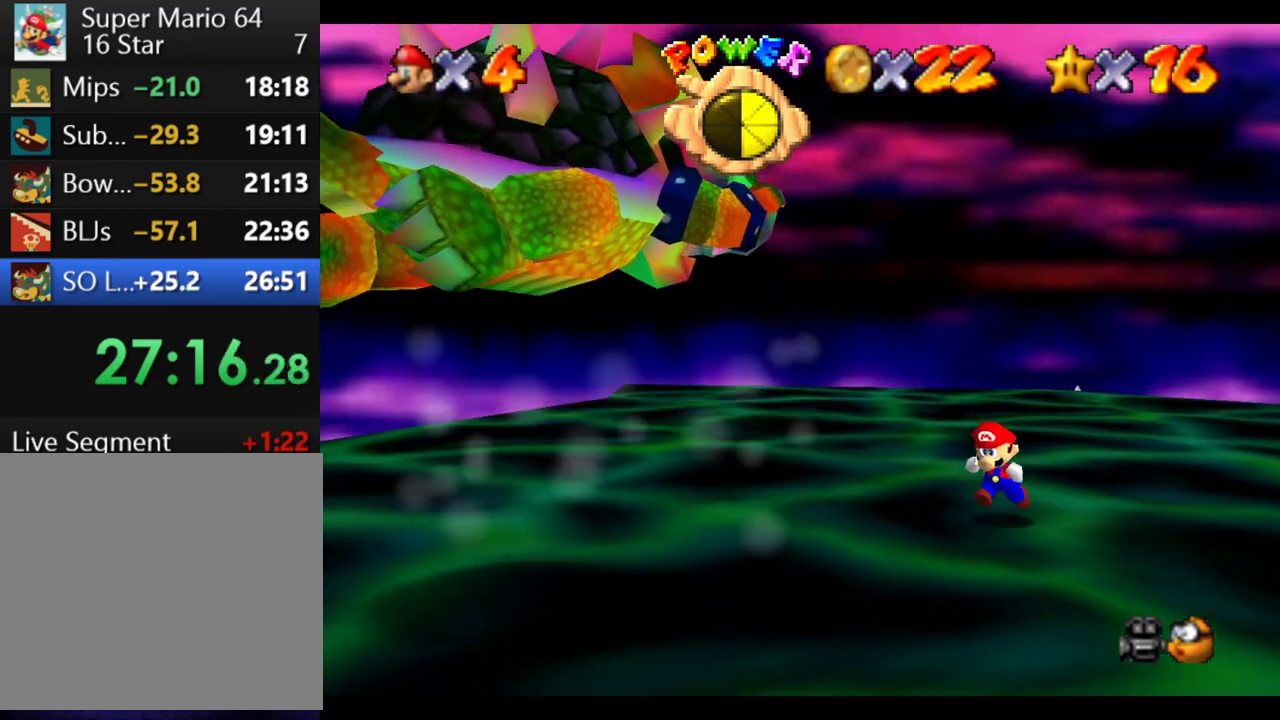
{"buttons": [], "left_stick": "down-left", "right_stick": "center", "events": []}
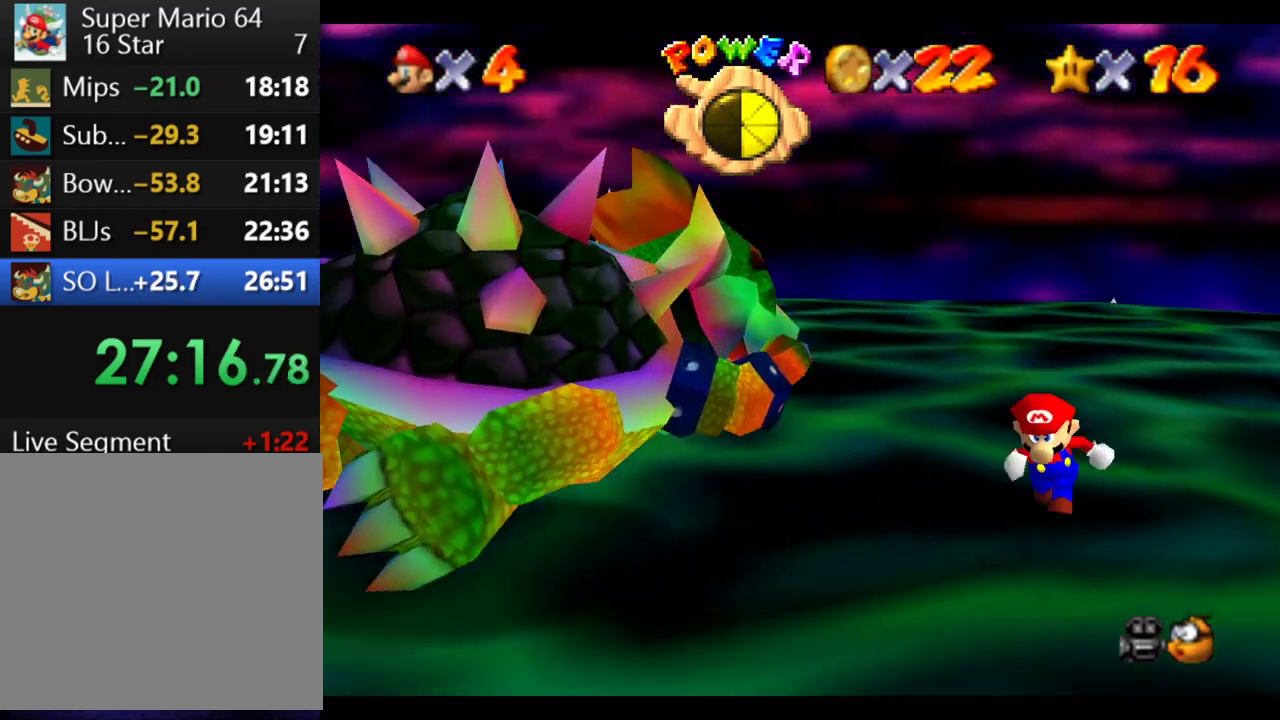
{"buttons": [], "left_stick": "down-left", "right_stick": "center", "events": []}
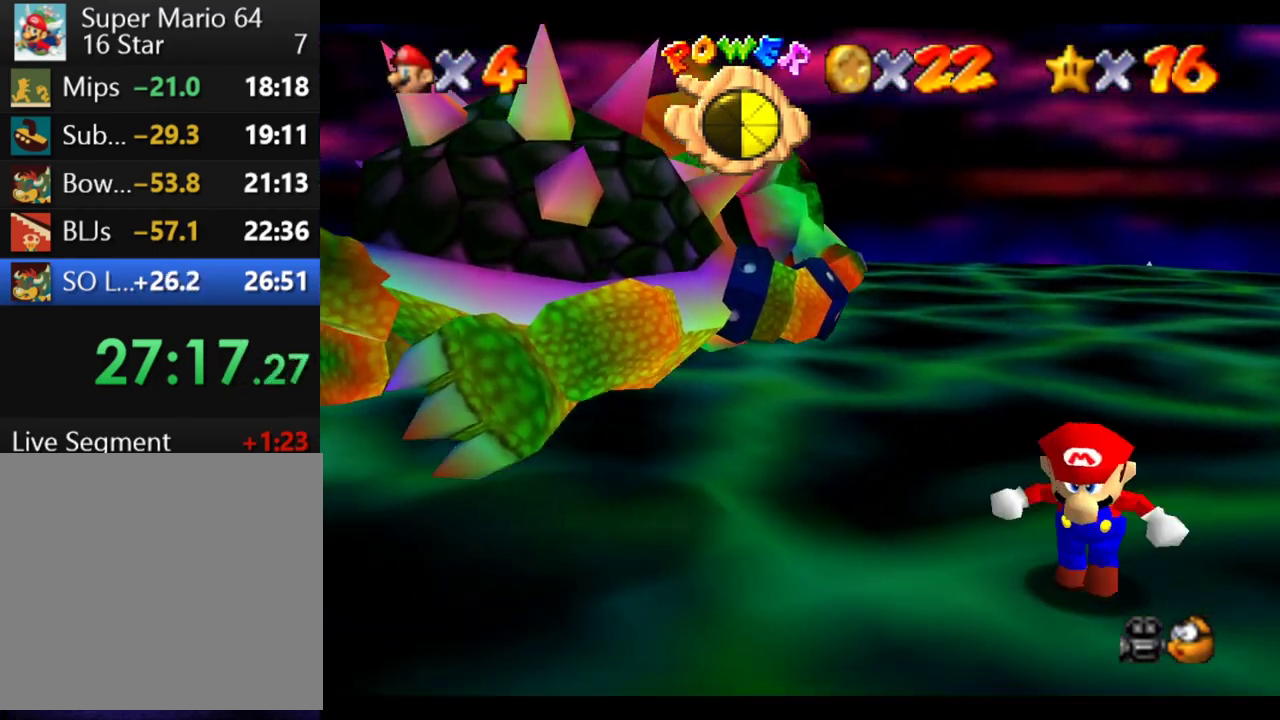
{"buttons": [], "left_stick": "down-left", "right_stick": "center", "events": []}
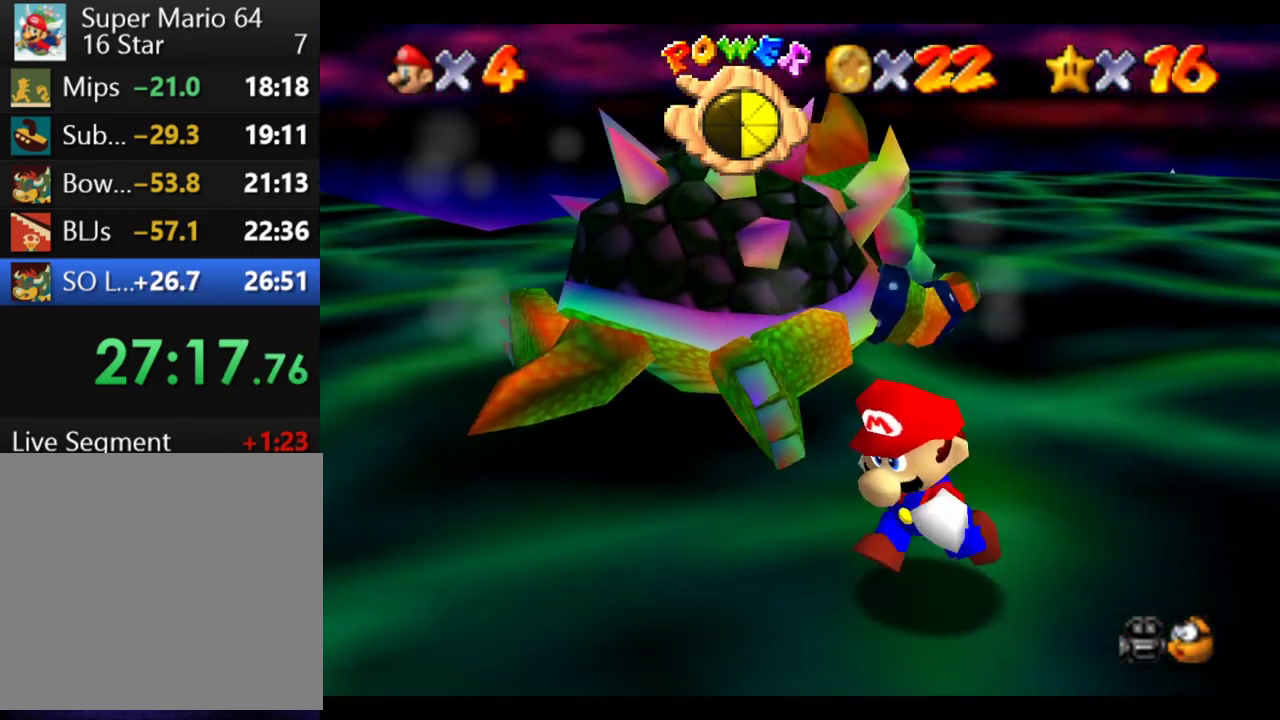
{"buttons": [], "left_stick": "center", "right_stick": "center", "events": [[167, "left_stick", "left"], [217, "left_stick", "down-left"], [267, "left_stick", "center"], [350, "left_stick", "up"], [417, "left_stick", "center"]]}
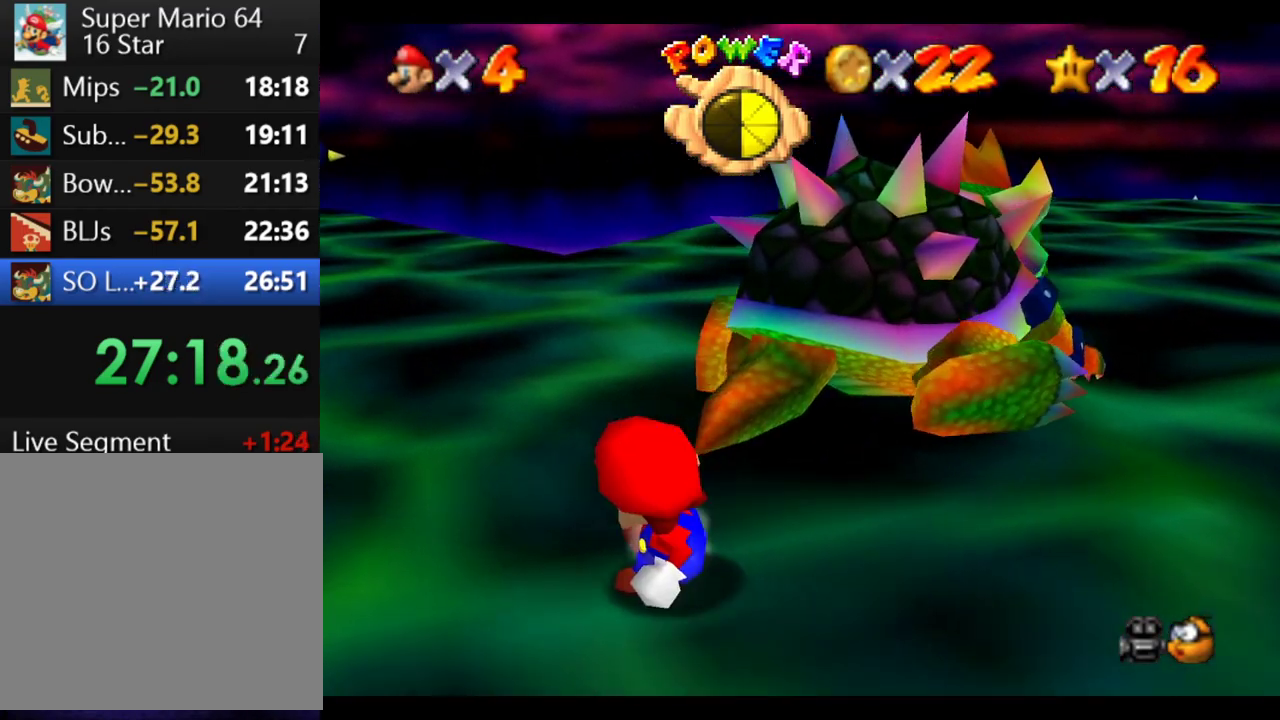
{"buttons": [], "left_stick": "up-right", "right_stick": "center", "events": [[150, "left_stick", "up"], [283, "left_stick", "up-right"]]}
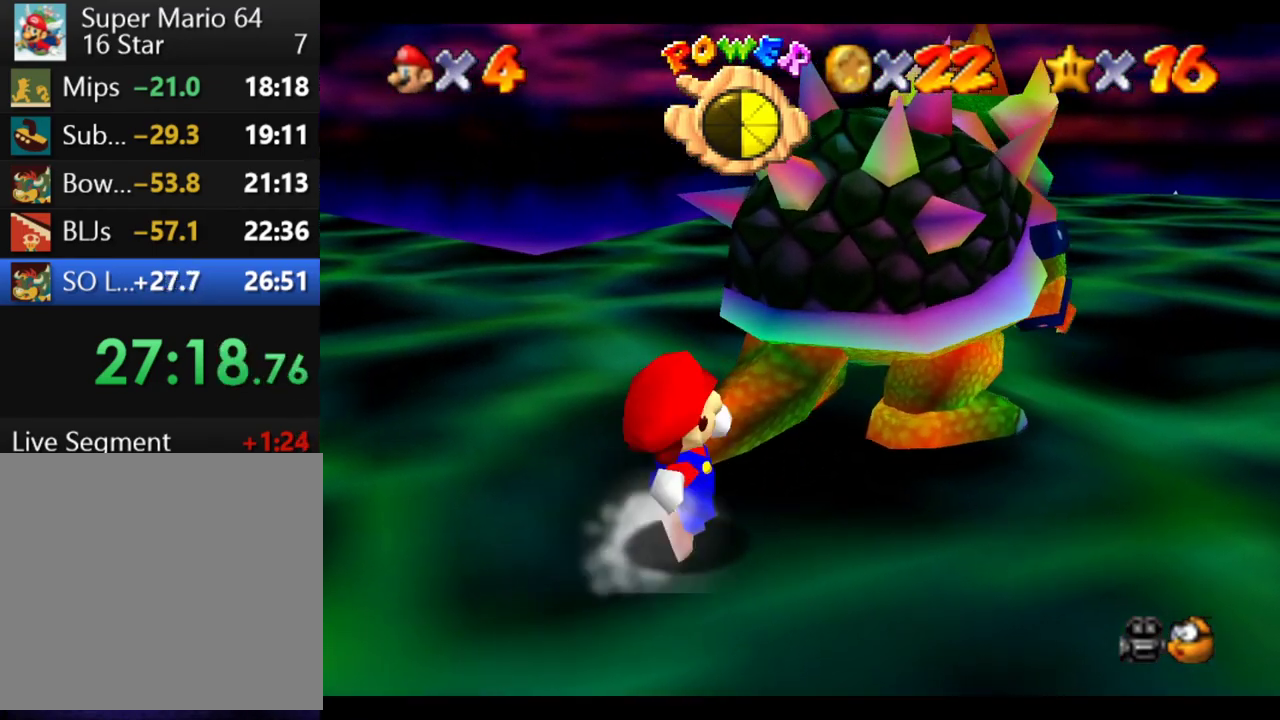
{"buttons": [], "left_stick": "up", "right_stick": "center", "events": [[17, "A", "down"], [67, "left_stick", "center"], [117, "A", "up"], [450, "left_stick", "up"]]}
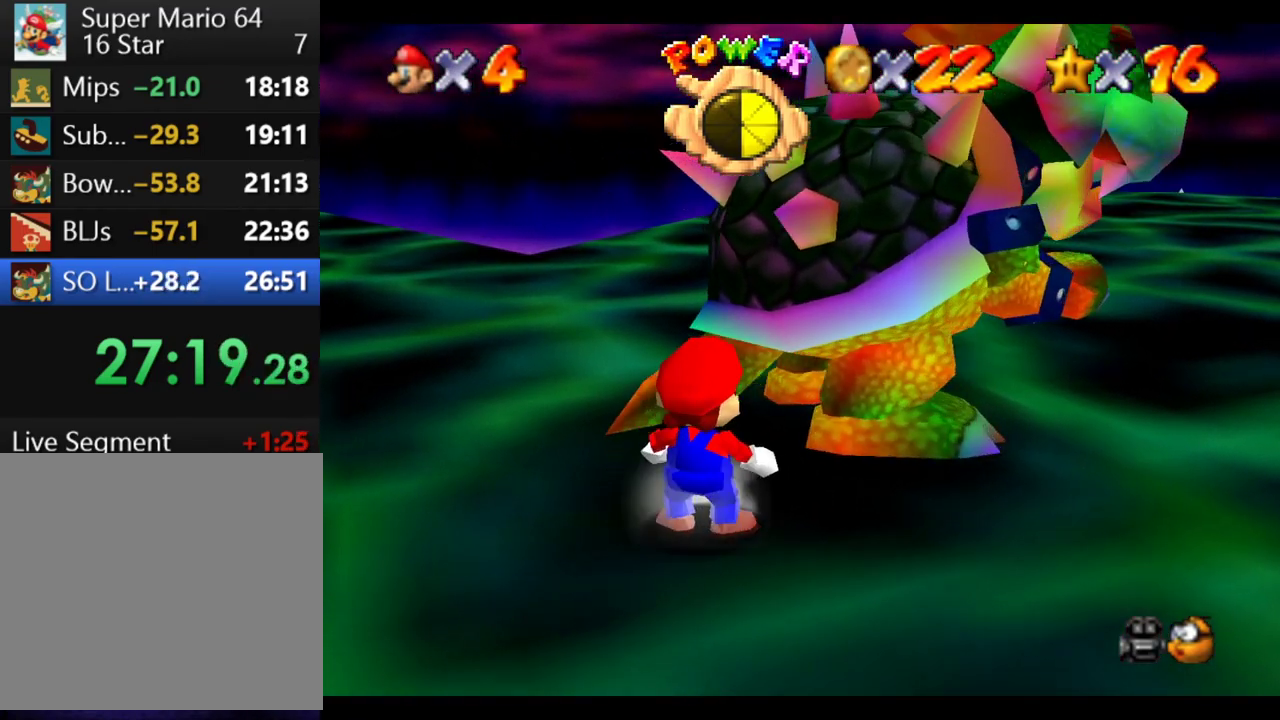
{"buttons": [], "left_stick": "up", "right_stick": "center", "events": [[150, "left_stick", "up-left"], [367, "left_stick", "up"]]}
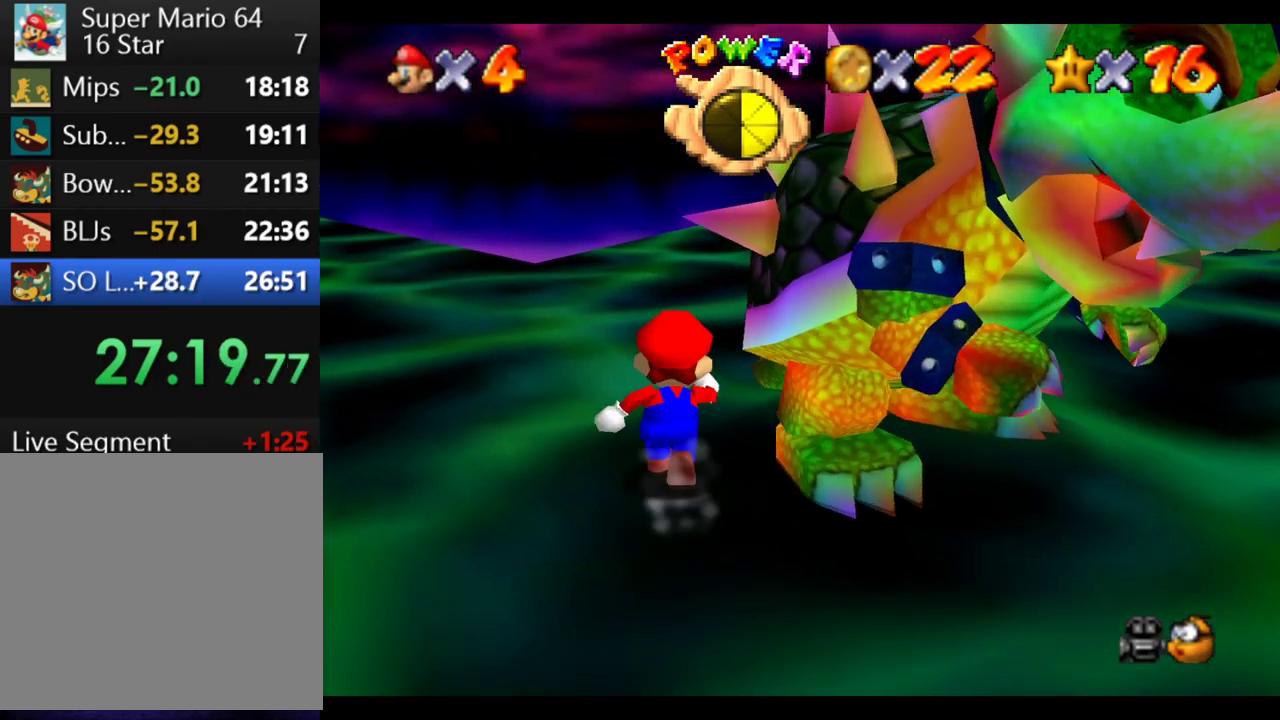
{"buttons": [], "left_stick": "up-right", "right_stick": "center", "events": [[67, "left_stick", "up-right"]]}
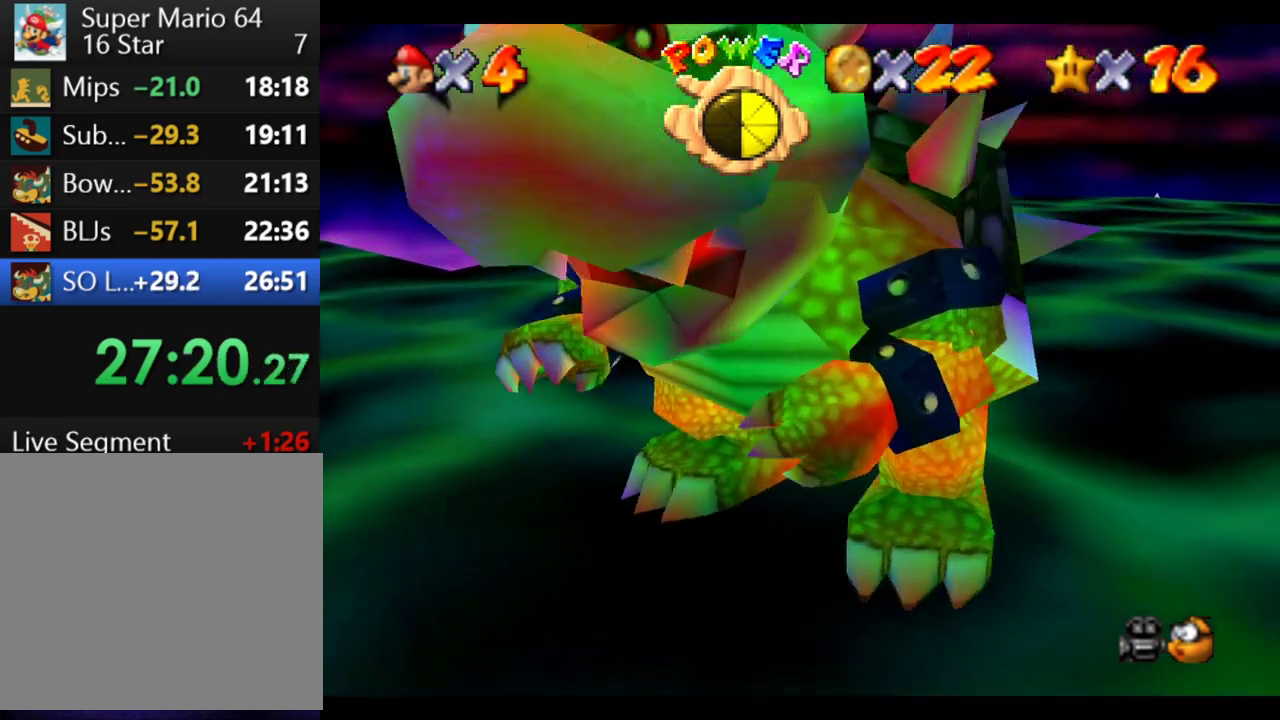
{"buttons": ["A"], "left_stick": "left", "right_stick": "center", "events": [[50, "left_stick", "right"], [217, "left_stick", "down-right"], [317, "left_stick", "down"], [400, "left_stick", "down-left"], [450, "A", "down"], [500, "left_stick", "left"]]}
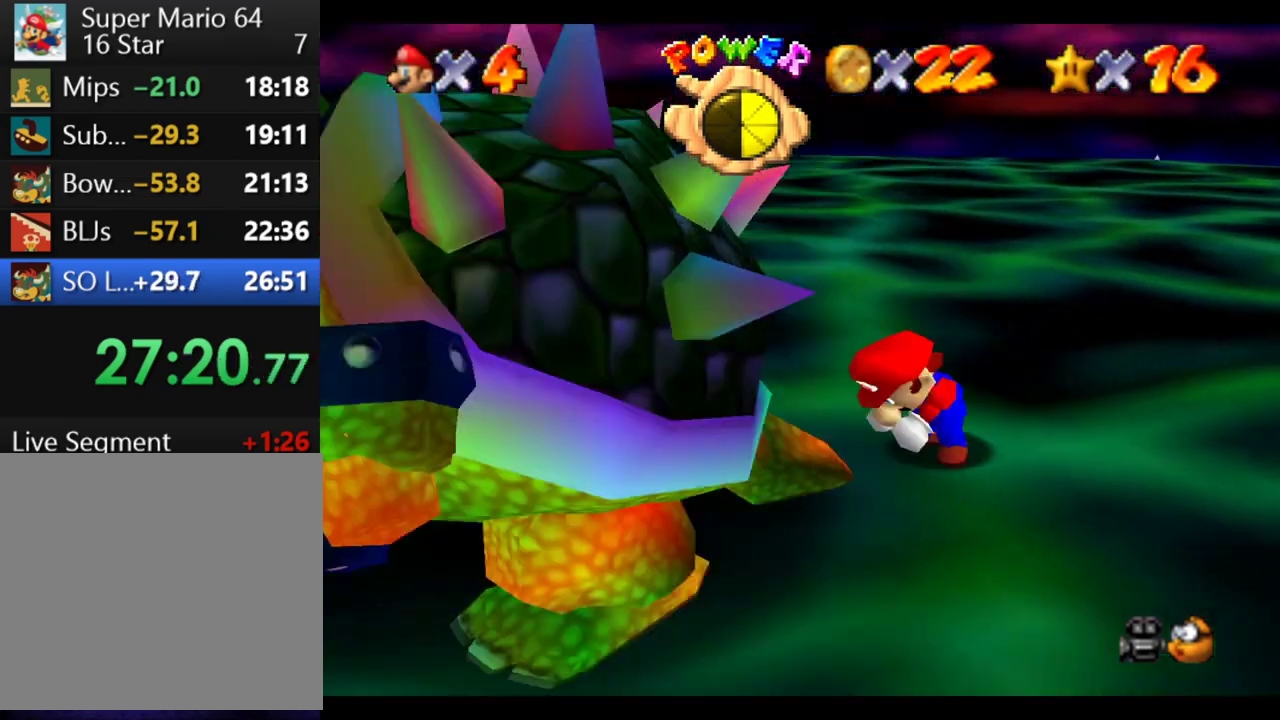
{"buttons": [], "left_stick": "left", "right_stick": "right", "events": [[100, "A", "up"], [100, "left_stick", "down-left"], [267, "left_stick", "center"], [417, "left_stick", "up-left"], [417, "right_stick", "right"], [483, "left_stick", "left"]]}
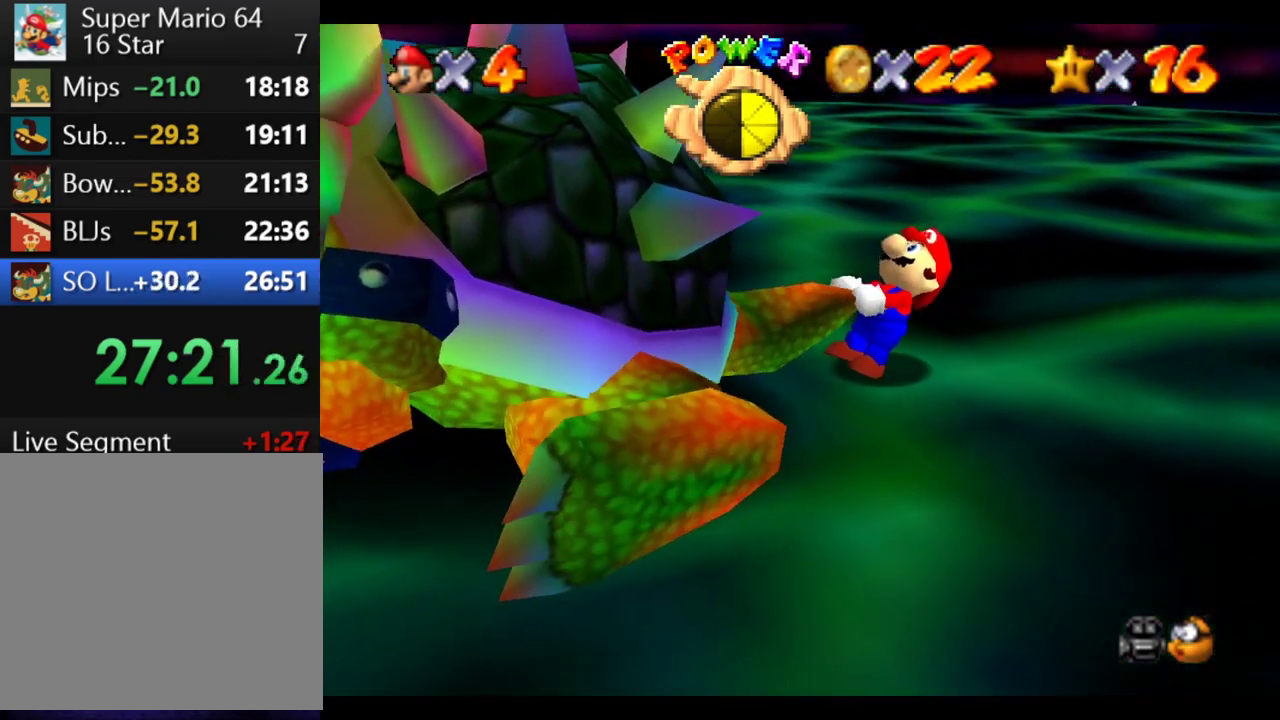
{"buttons": [], "left_stick": "down-right", "right_stick": "right"}
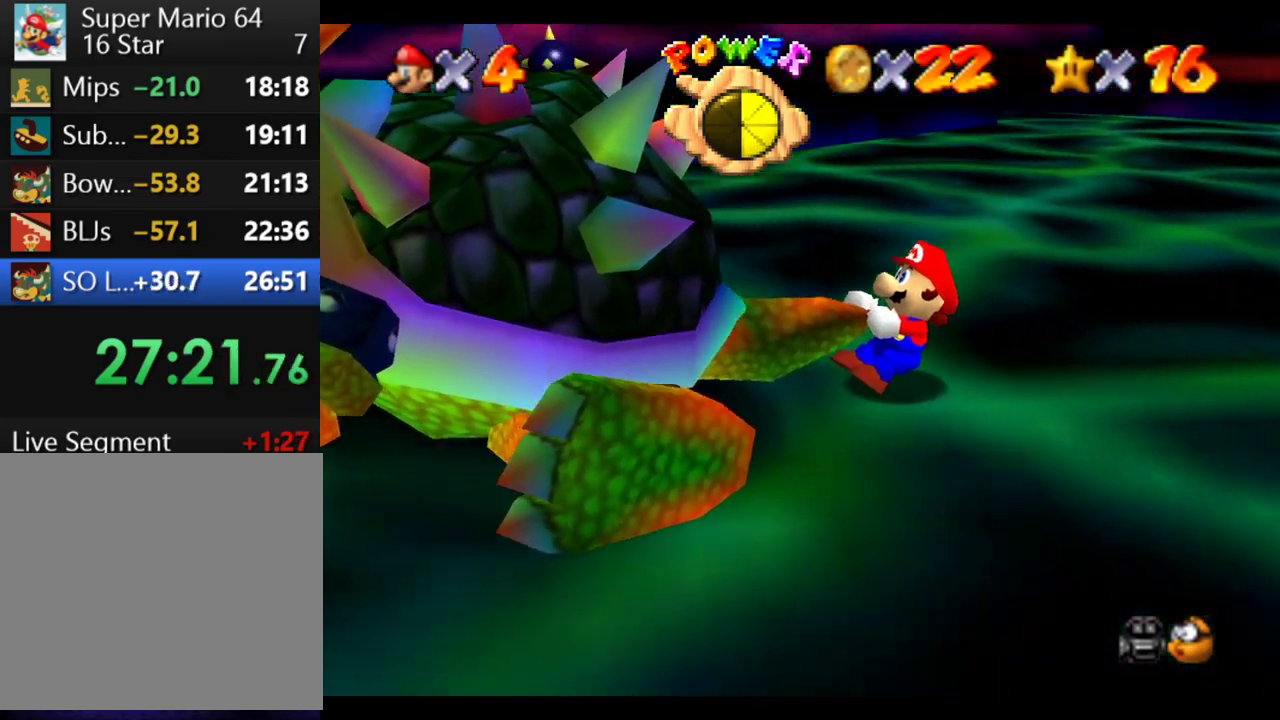
{"buttons": [], "left_stick": "down-left", "right_stick": "center", "events": [[17, "right_stick", "center"], [67, "left_stick", "up-right"], [167, "left_stick", "up-left"], [217, "left_stick", "down-left"], [300, "left_stick", "down-right"], [367, "left_stick", "up-right"], [433, "left_stick", "up-left"], [483, "left_stick", "down-left"]]}
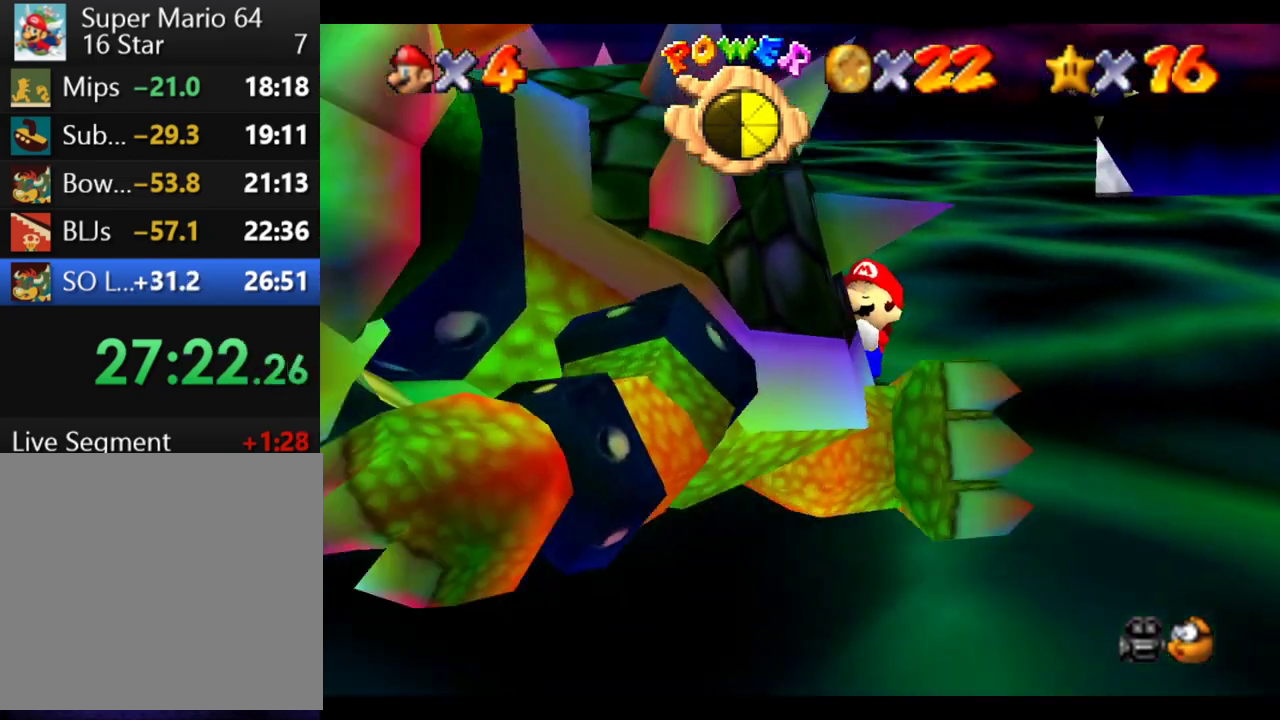
{"buttons": [], "left_stick": "up-left", "right_stick": "center", "events": [[67, "left_stick", "right"], [133, "left_stick", "up"], [233, "left_stick", "down-left"], [250, "right_stick", "right"], [350, "left_stick", "down-right"], [400, "right_stick", "center"], [417, "left_stick", "up-right"], [500, "left_stick", "up-left"]]}